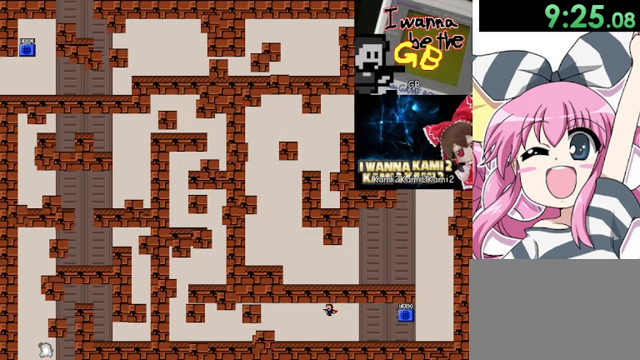
Gameplay with keyboard; each line is a JSON object with the keys held at the frame after it. "events" lists presses ("down") and releases ("up") of "down", "left", "r", "right", "shift", "up" and "z" between this image and that frame as [ms after this image, input, new state], when the widget could be followed in between. No other keys are recorded. Mouse input is not recorded.
{"keys": ["left", "r"], "events": [[480, "r", "down"]]}
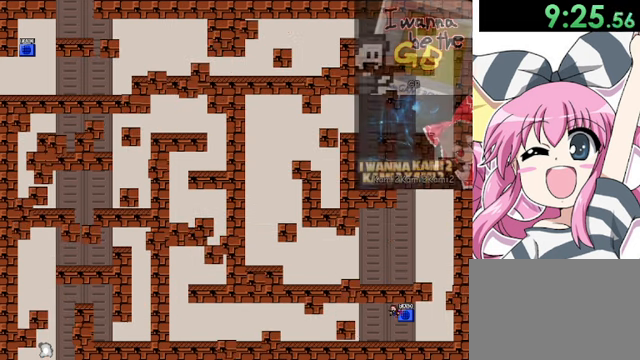
{"keys": ["left", "shift"], "events": [[80, "r", "up"], [520, "shift", "down"]]}
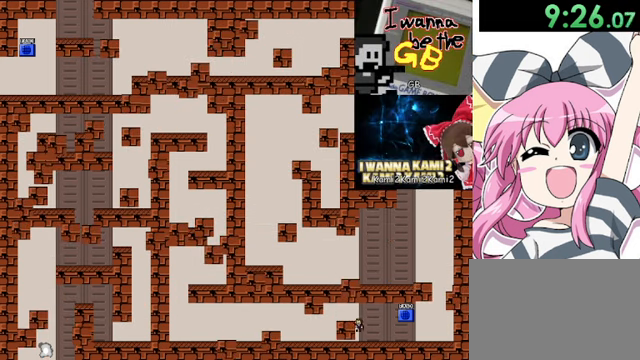
{"keys": ["left"], "events": [[280, "shift", "up"]]}
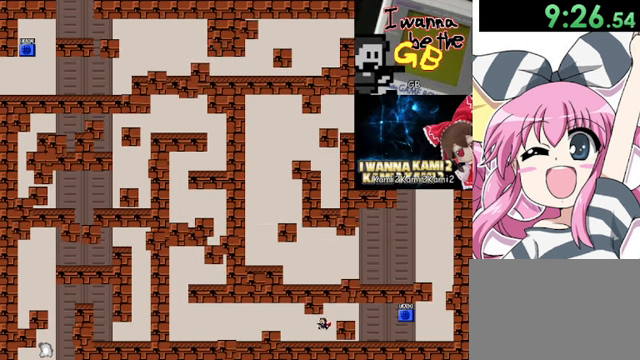
{"keys": ["left"], "events": [[160, "r", "down"], [320, "r", "up"]]}
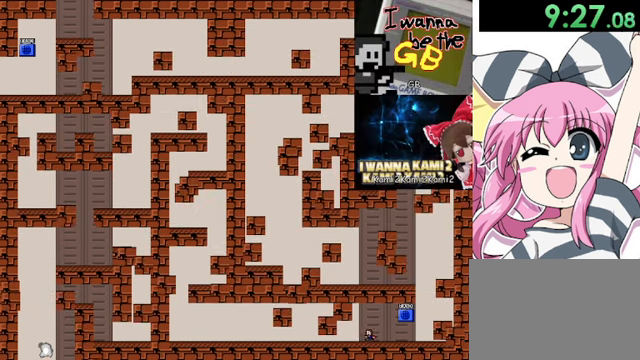
{"keys": ["left", "r"], "events": [[440, "r", "down"]]}
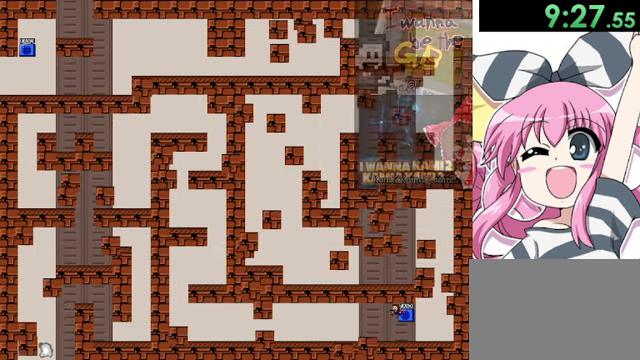
{"keys": ["left"], "events": [[80, "r", "up"]]}
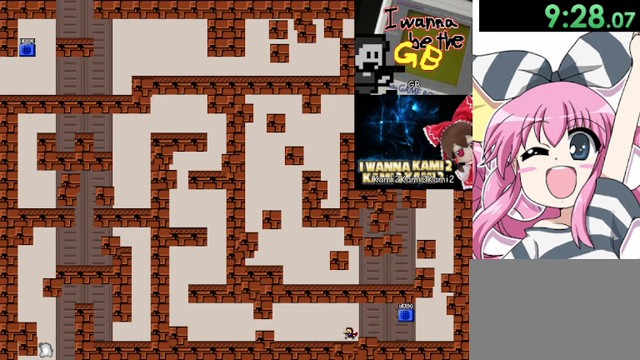
{"keys": ["left"], "events": []}
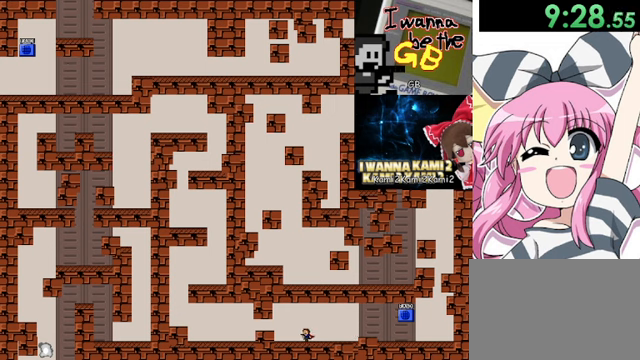
{"keys": ["left"], "events": [[40, "shift", "down"], [80, "shift", "up"]]}
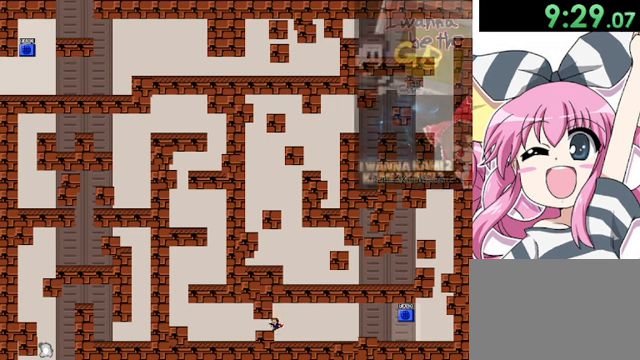
{"keys": ["left"], "events": [[40, "shift", "down"], [120, "shift", "up"], [280, "shift", "down"], [320, "shift", "up"]]}
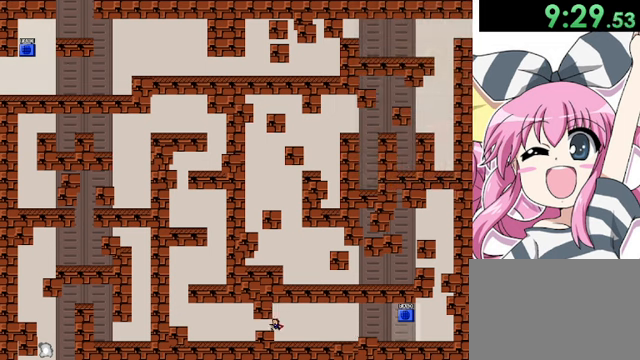
{"keys": ["left", "shift"], "events": [[80, "r", "down"], [160, "r", "up"], [520, "shift", "down"]]}
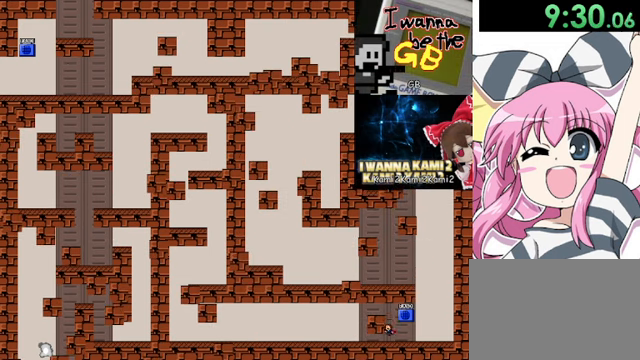
{"keys": ["left", "r"], "events": [[80, "shift", "up"], [440, "r", "down"]]}
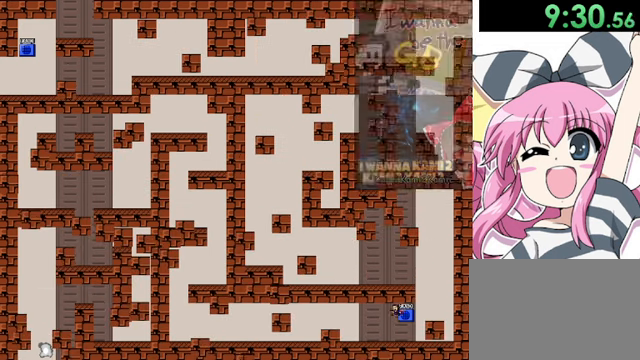
{"keys": ["left"], "events": [[160, "r", "up"]]}
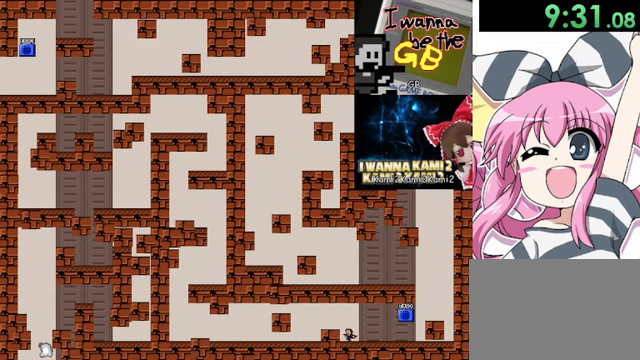
{"keys": ["left"], "events": [[40, "shift", "down"], [160, "shift", "up"]]}
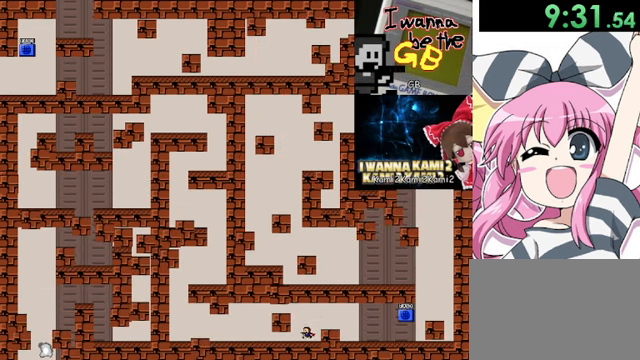
{"keys": ["left"], "events": [[80, "r", "down"], [200, "r", "up"]]}
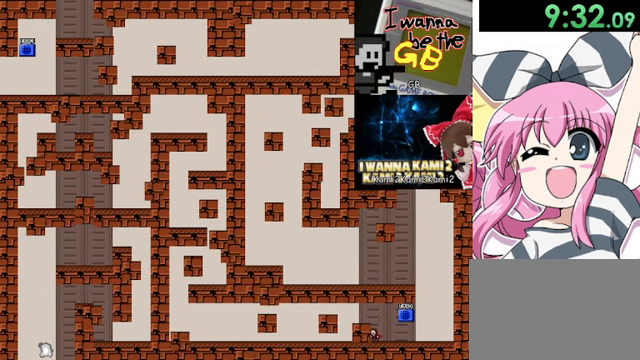
{"keys": ["left", "r"], "events": [[80, "shift", "down"], [240, "shift", "up"], [360, "r", "down"]]}
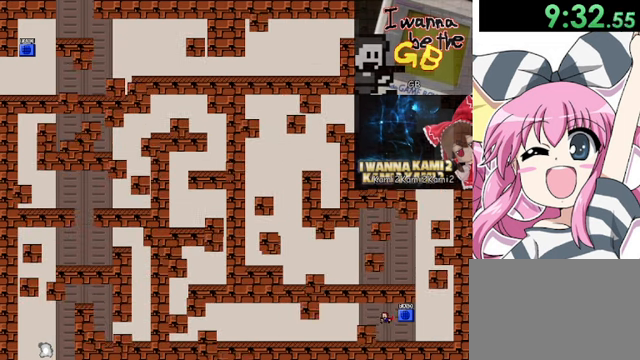
{"keys": ["left", "r"], "events": [[40, "r", "up"], [440, "shift", "down"], [480, "shift", "up"], [520, "r", "down"]]}
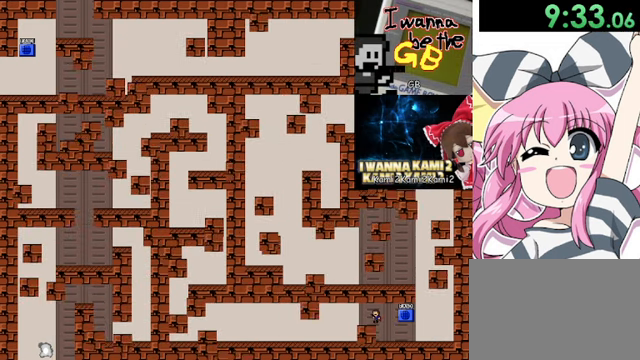
{"keys": ["left"], "events": [[160, "r", "up"]]}
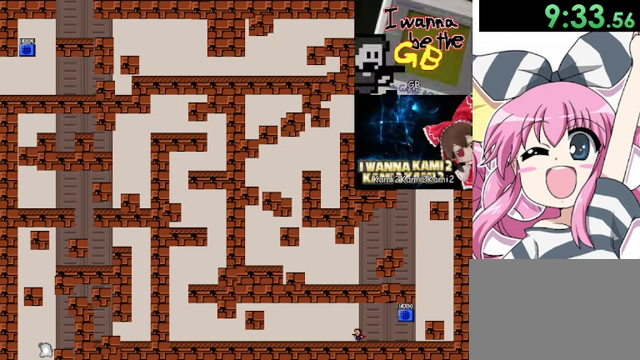
{"keys": ["left"], "events": []}
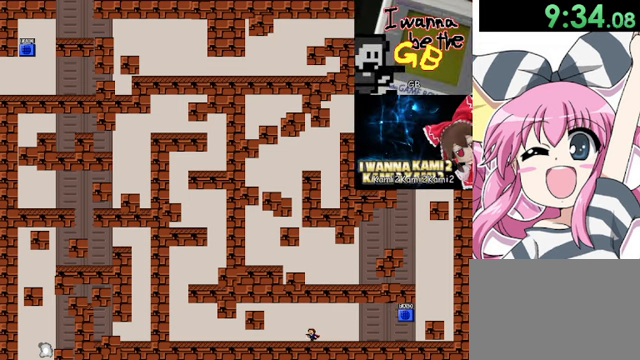
{"keys": ["left"], "events": [[80, "z", "down"], [160, "z", "up"], [240, "z", "down"], [480, "z", "up"]]}
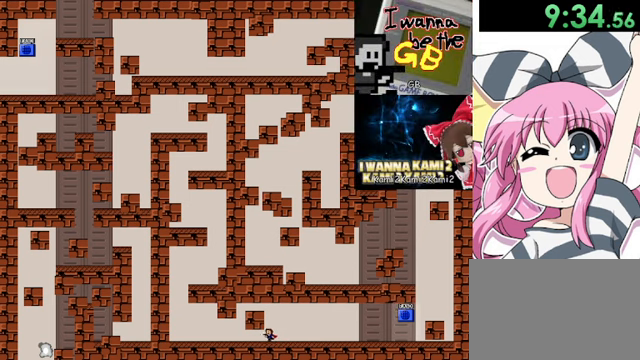
{"keys": ["left"], "events": [[160, "z", "down"], [520, "z", "up"]]}
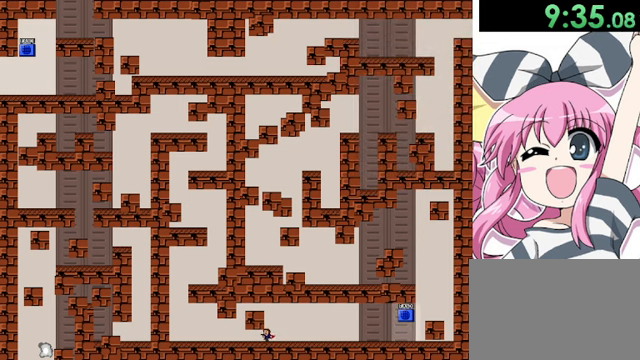
{"keys": ["left"], "events": [[120, "r", "down"], [240, "r", "up"]]}
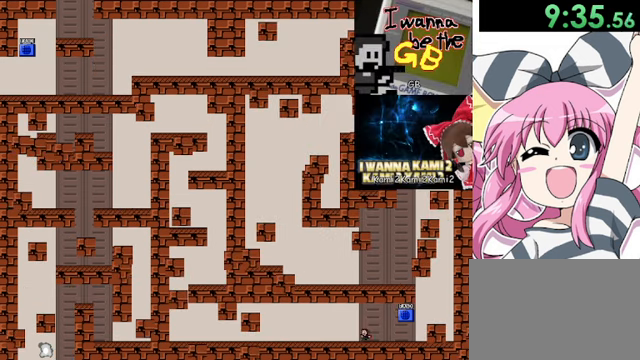
{"keys": ["left", "r"], "events": [[440, "r", "down"]]}
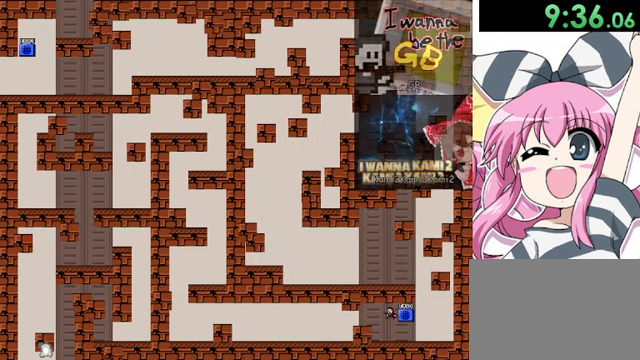
{"keys": ["left"], "events": [[80, "r", "up"]]}
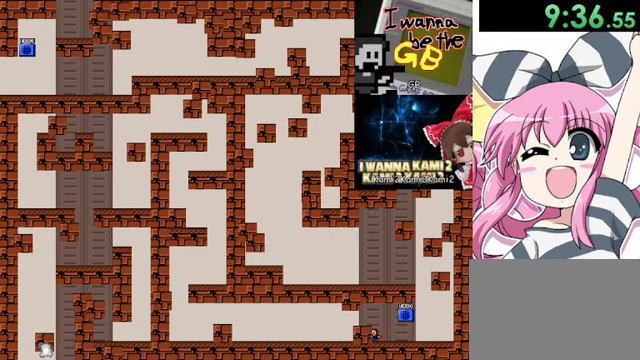
{"keys": ["left"], "events": [[40, "shift", "down"], [160, "shift", "up"]]}
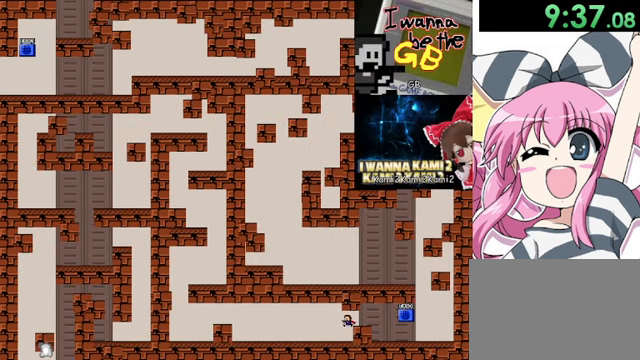
{"keys": ["left", "z"], "events": [[480, "z", "down"]]}
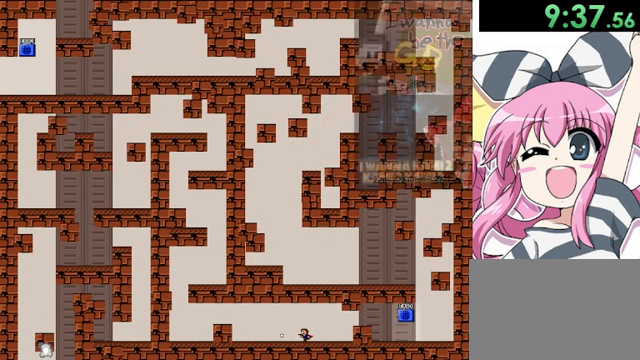
{"keys": ["left"], "events": [[40, "z", "up"], [80, "z", "down"], [400, "z", "up"]]}
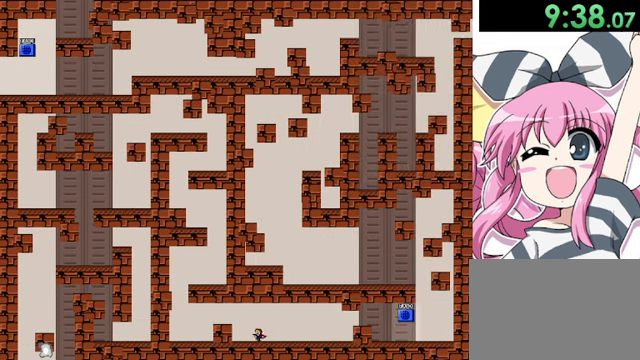
{"keys": ["left"], "events": [[240, "shift", "down"], [320, "shift", "up"]]}
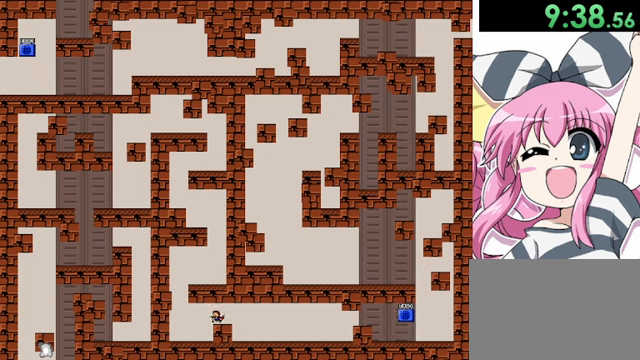
{"keys": ["left", "shift"], "events": [[480, "shift", "down"]]}
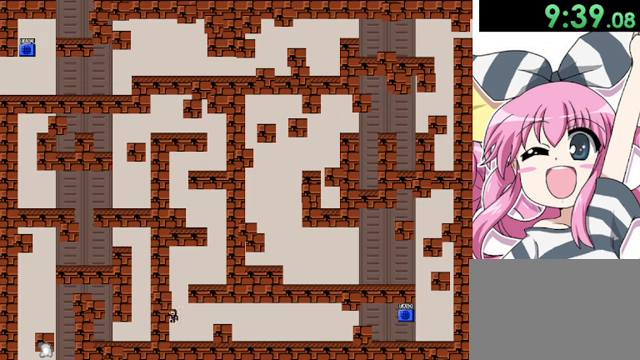
{"keys": ["left"], "events": [[80, "left", "up"], [120, "shift", "up"], [160, "right", "down"], [160, "shift", "down"], [400, "left", "down"], [400, "right", "up"], [400, "shift", "up"]]}
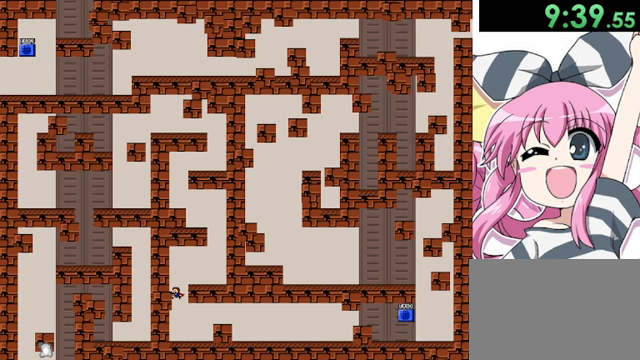
{"keys": [], "events": [[40, "left", "up"], [400, "shift", "down"], [520, "shift", "up"]]}
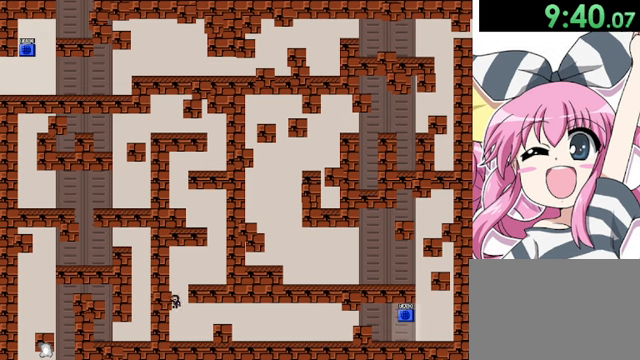
{"keys": ["right"], "events": [[40, "shift", "down"], [120, "right", "down"], [280, "shift", "up"]]}